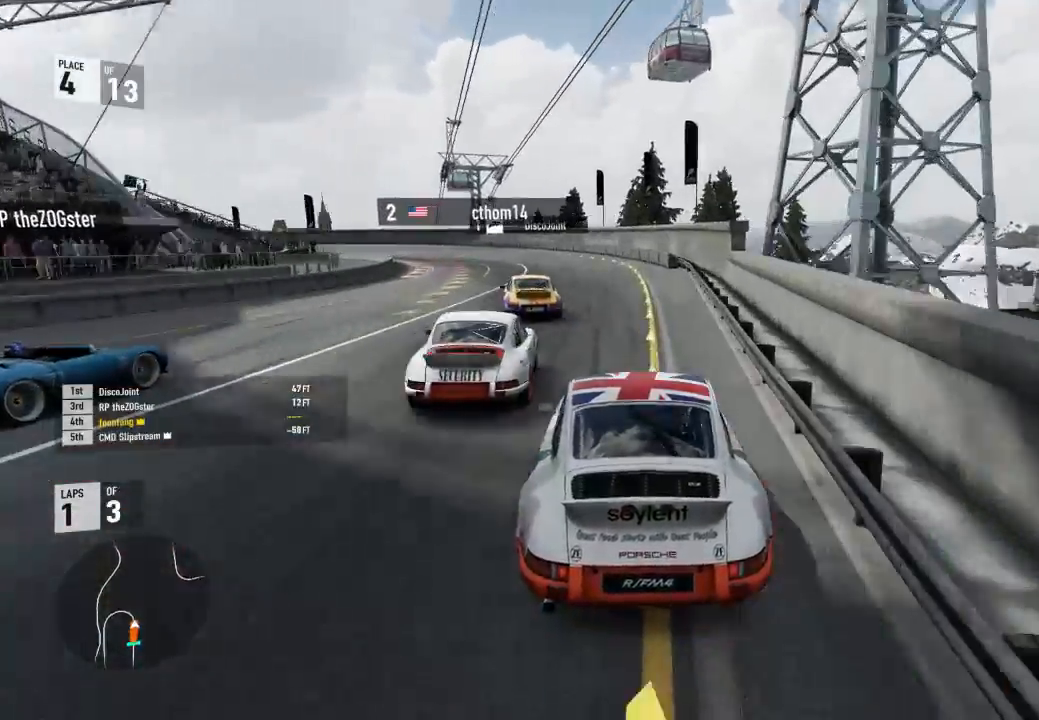
Gameplay with a controller (Xbox layout); each line is a JSON object with the inputs held at the frame after it. "events" lists button and stick changes between this image and that frame as [ms after this image, input, new state], when the widget could be followed in between.
{"buttons": ["R2"], "left_stick": "left", "right_stick": "center", "events": [[267, "L2", "up"], [333, "R2", "down"]]}
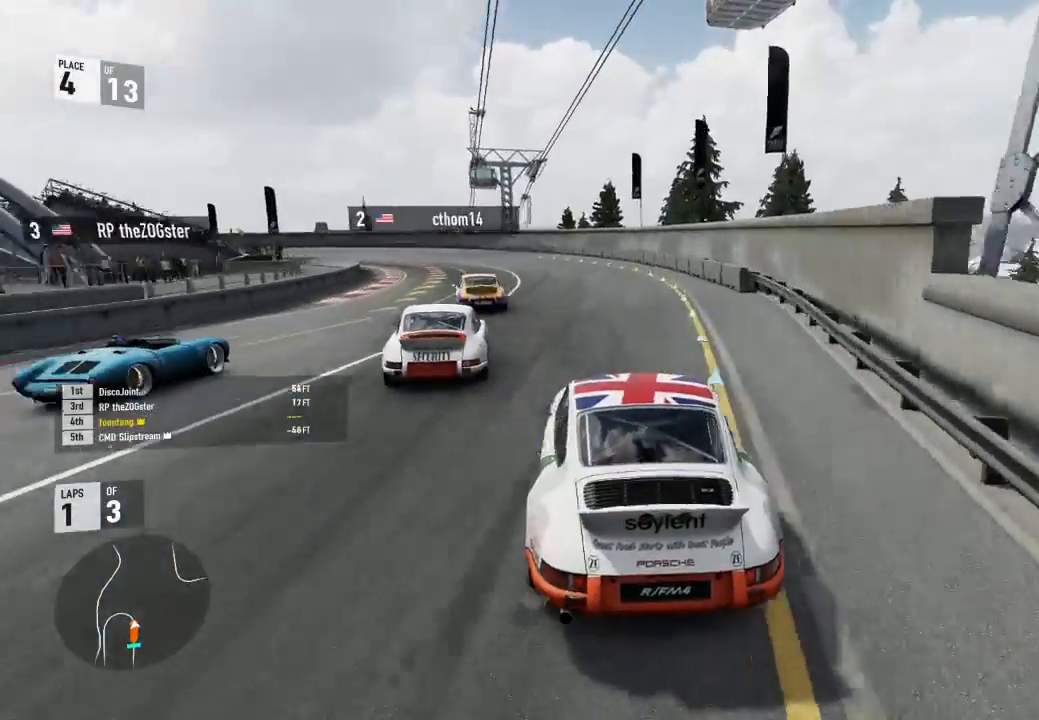
{"buttons": ["R2"], "left_stick": "left", "right_stick": "center", "events": []}
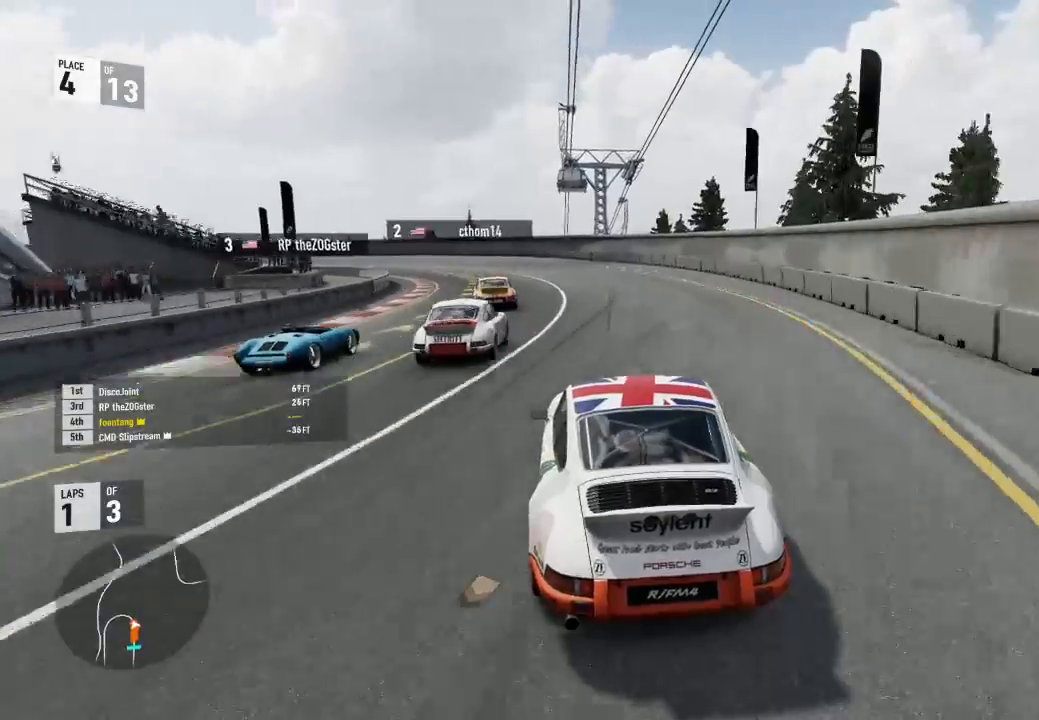
{"buttons": ["R2"], "left_stick": "left", "right_stick": "center", "events": []}
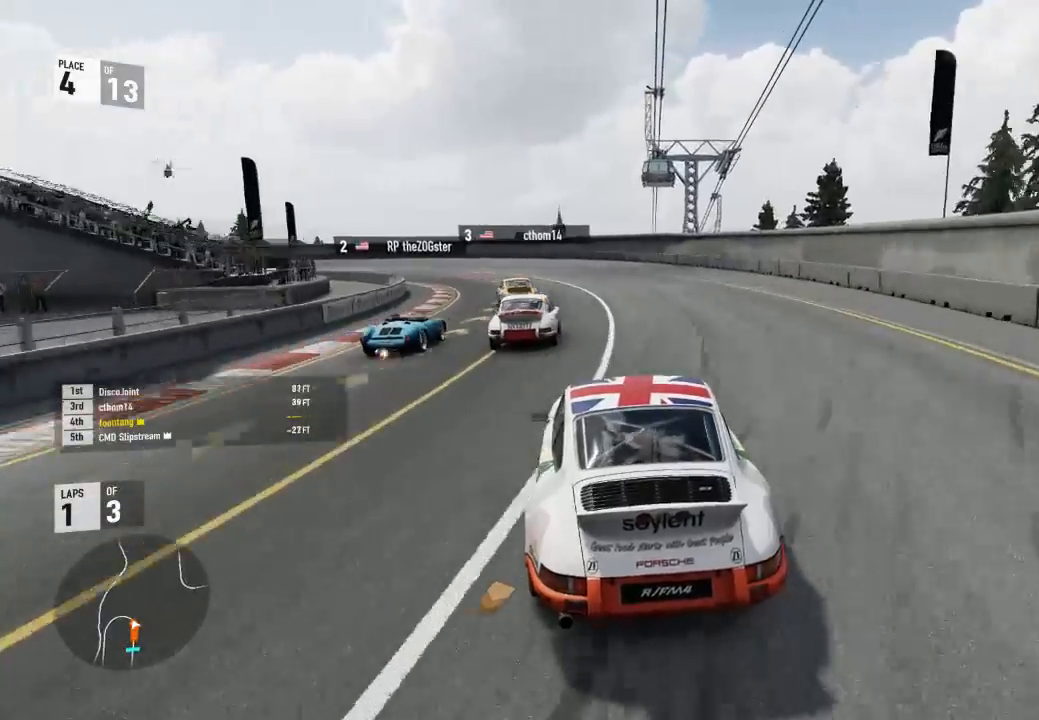
{"buttons": [], "left_stick": "left", "right_stick": "center", "events": [[333, "R2", "up"]]}
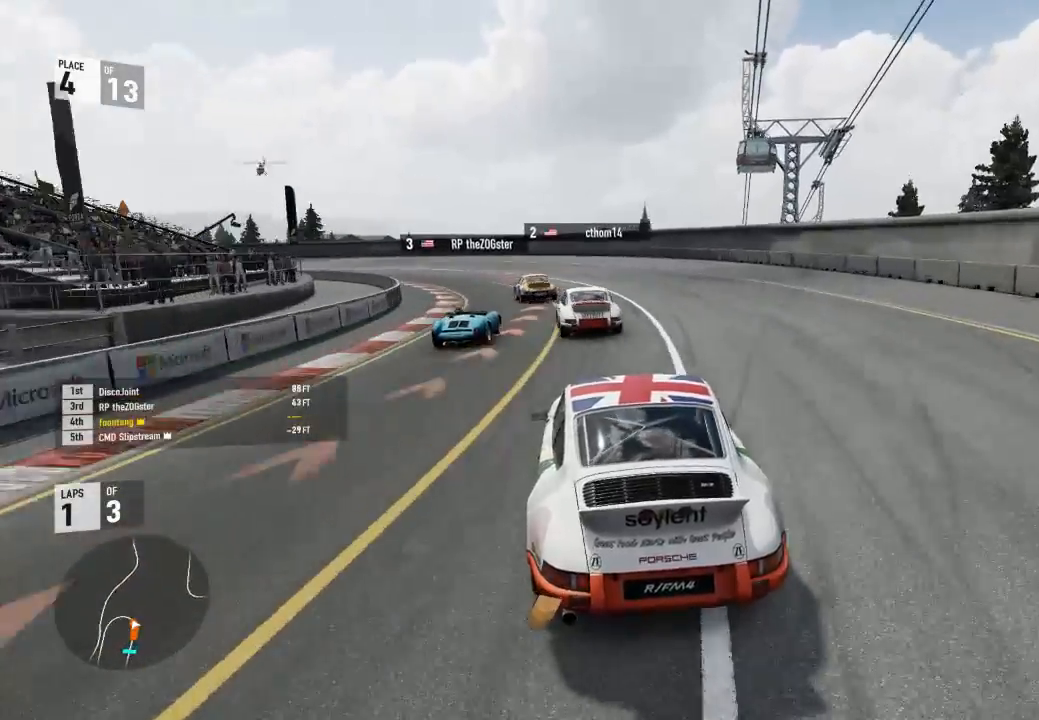
{"buttons": ["R2"], "left_stick": "left", "right_stick": "center", "events": [[233, "R2", "down"]]}
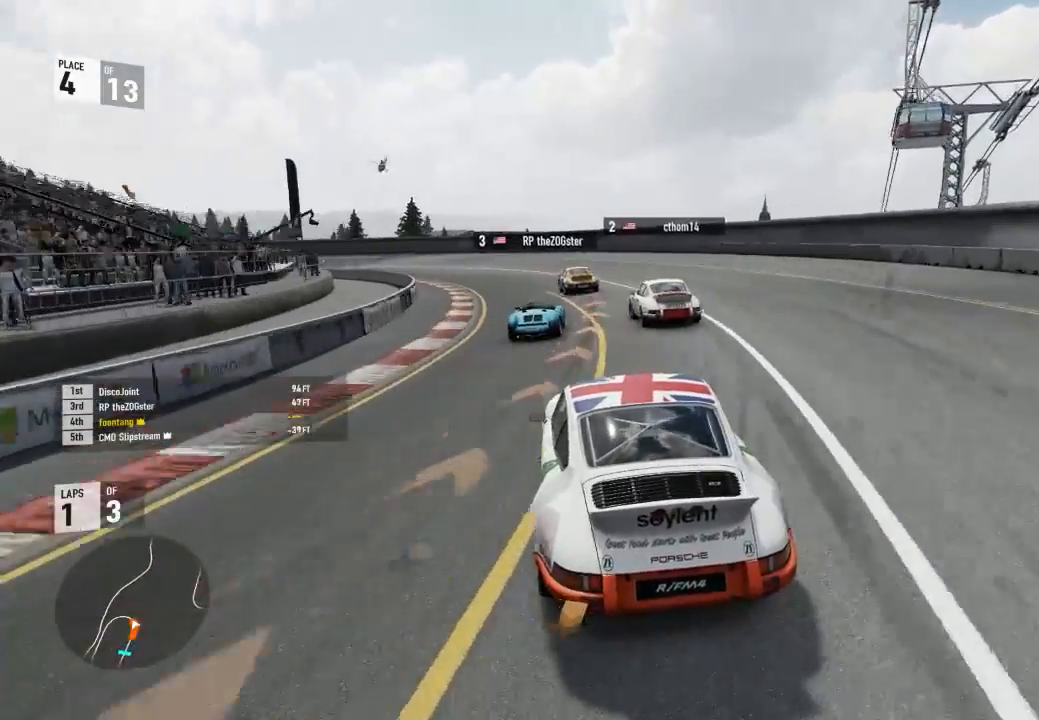
{"buttons": ["R2"], "left_stick": "left", "right_stick": "center", "events": []}
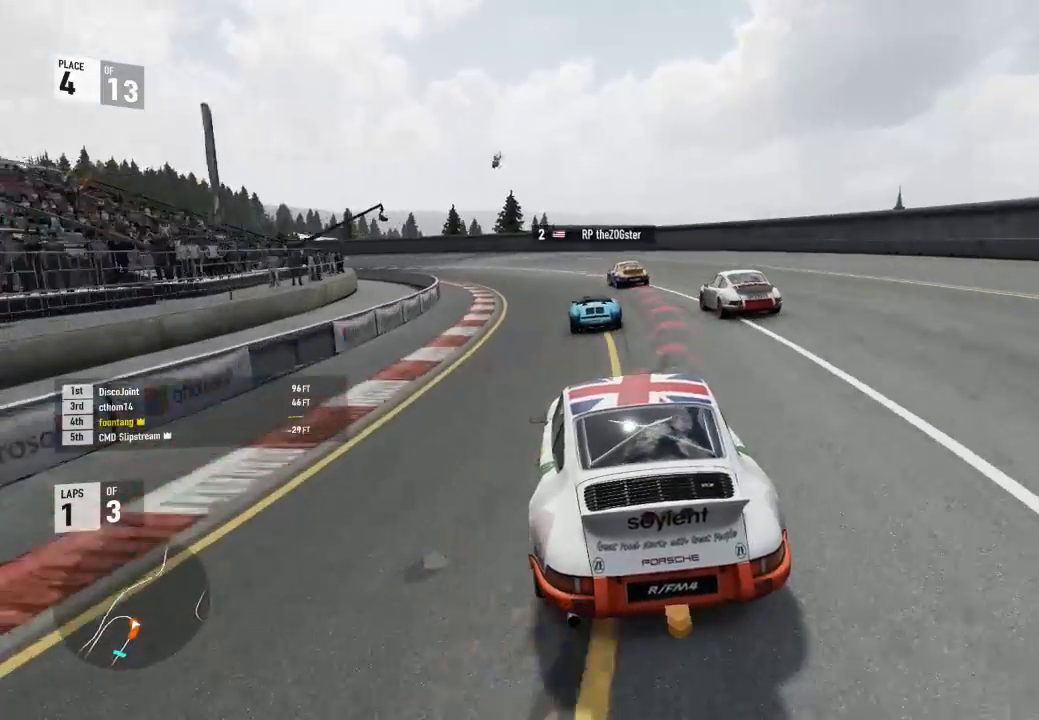
{"buttons": [], "left_stick": "left", "right_stick": "center", "events": [[100, "R2", "up"], [333, "R2", "down"], [433, "R2", "up"]]}
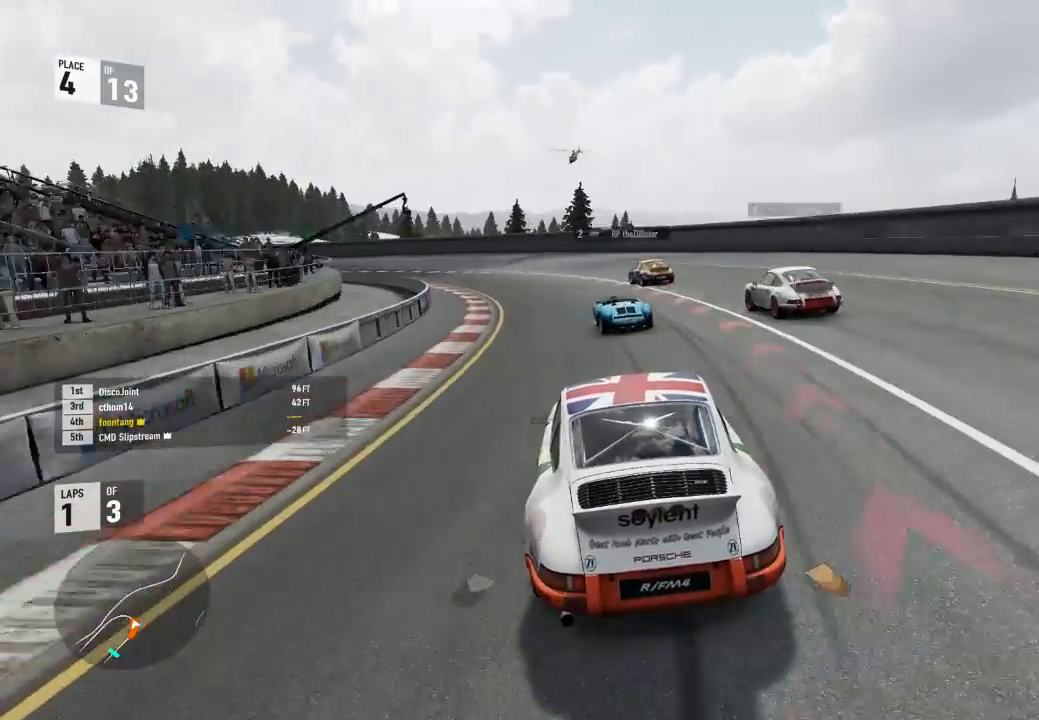
{"buttons": ["R2"], "left_stick": "left", "right_stick": "center", "events": [[33, "R2", "down"]]}
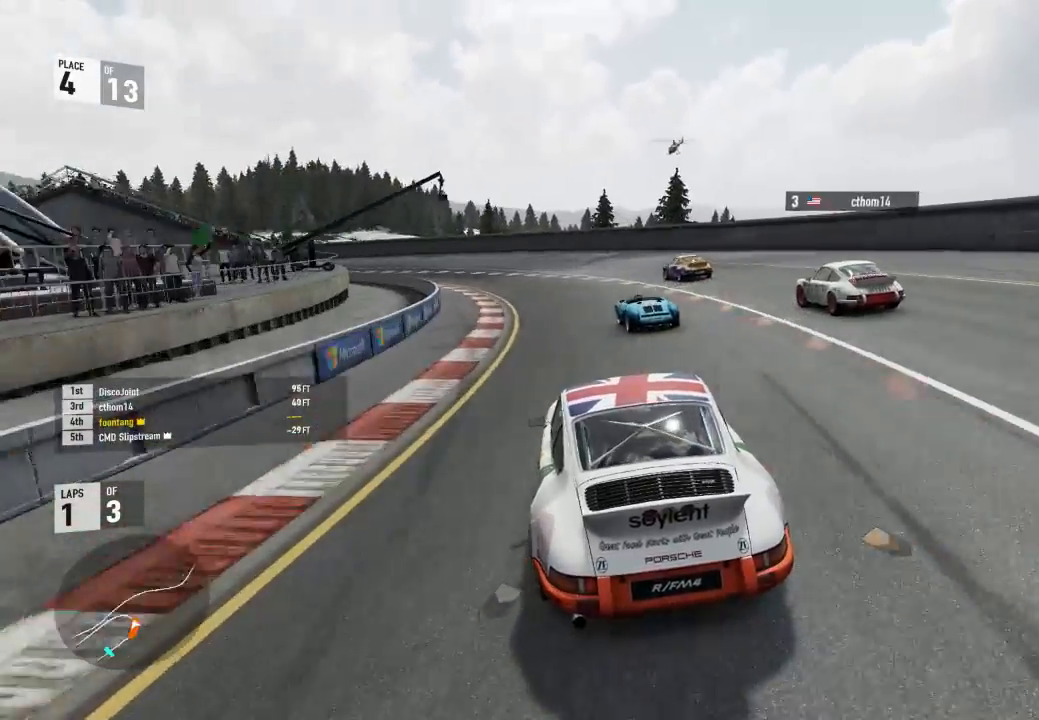
{"buttons": ["R2"], "left_stick": "left", "right_stick": "center", "events": []}
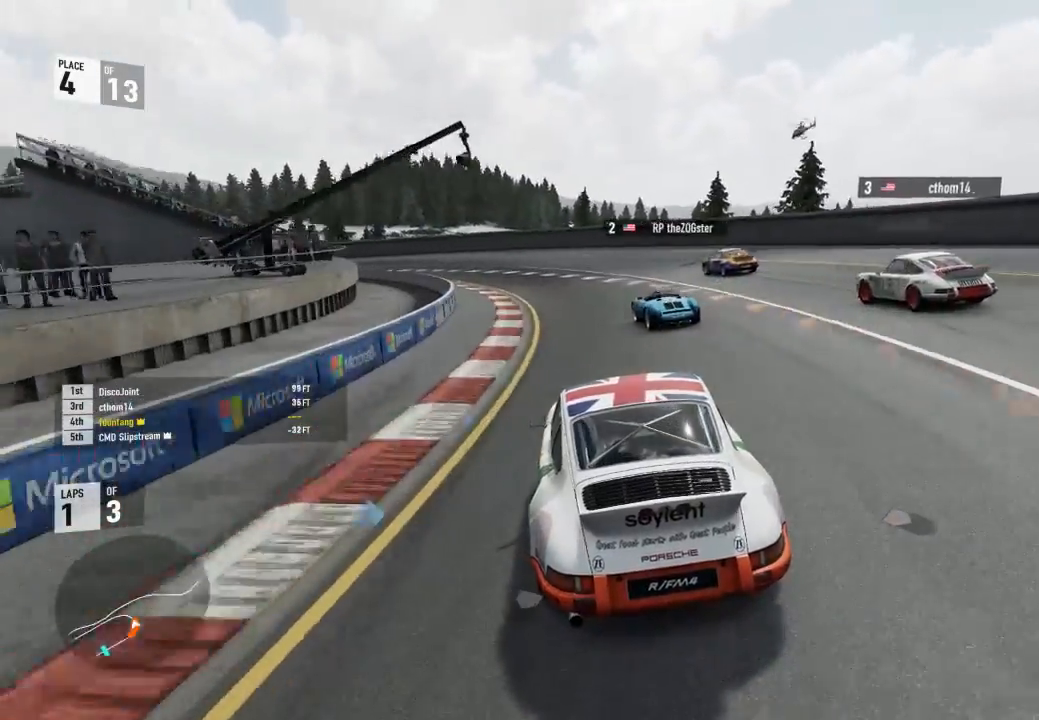
{"buttons": ["R2"], "left_stick": "left", "right_stick": "center", "events": []}
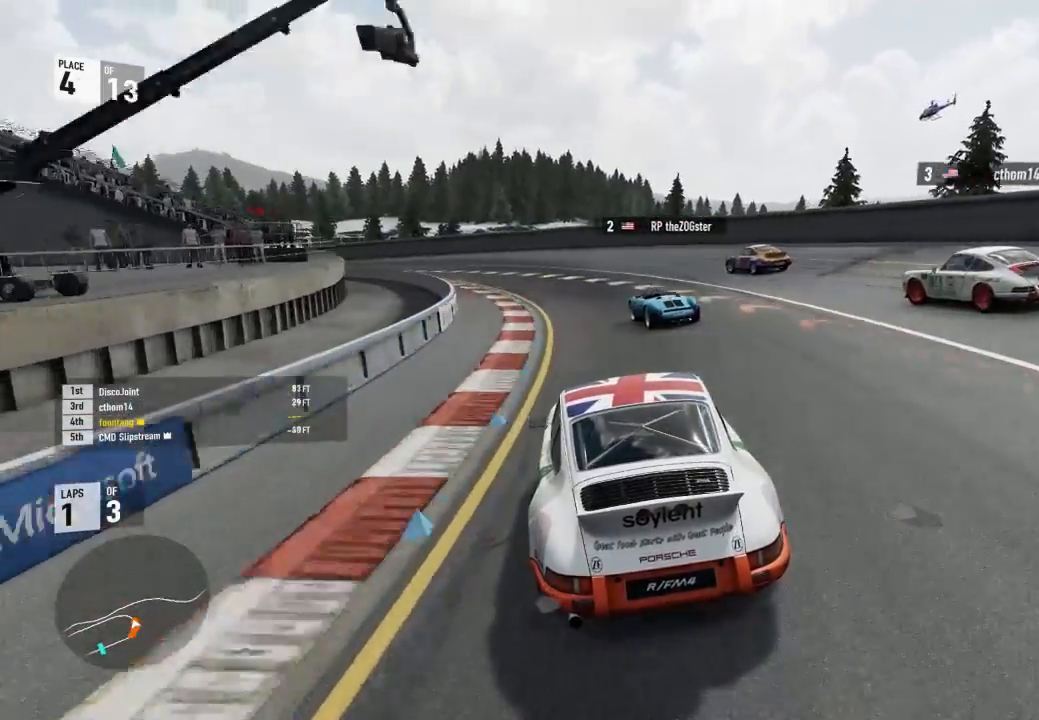
{"buttons": ["R2"], "left_stick": "left", "right_stick": "center", "events": [[100, "R2", "up"], [433, "R2", "down"]]}
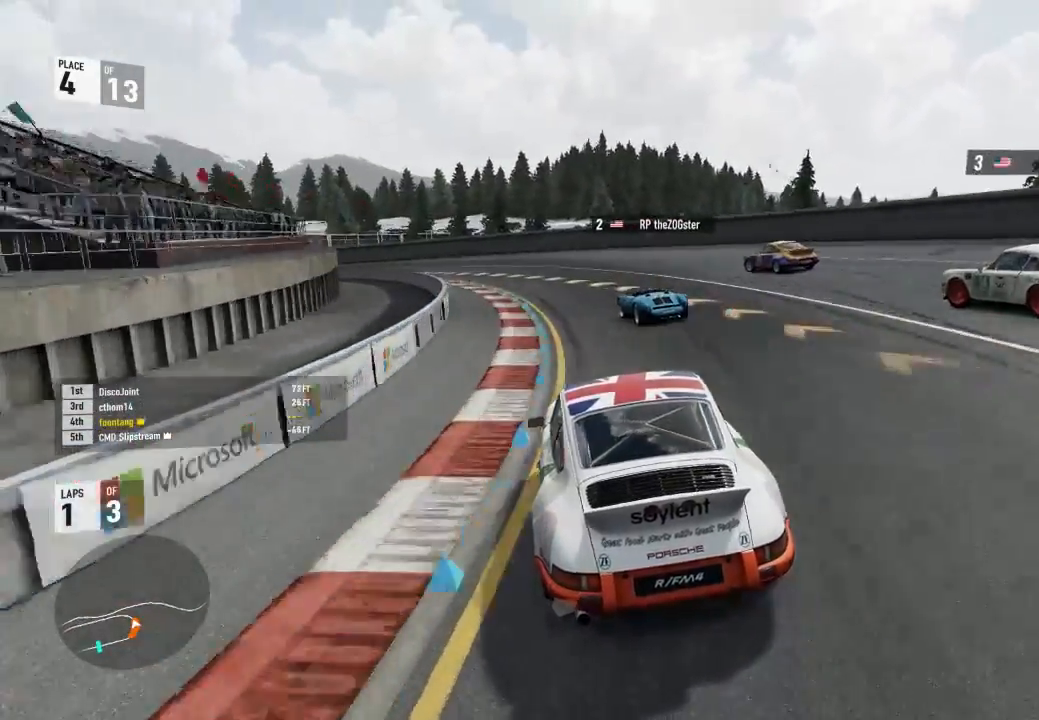
{"buttons": ["R2"], "left_stick": "left", "right_stick": "center", "events": []}
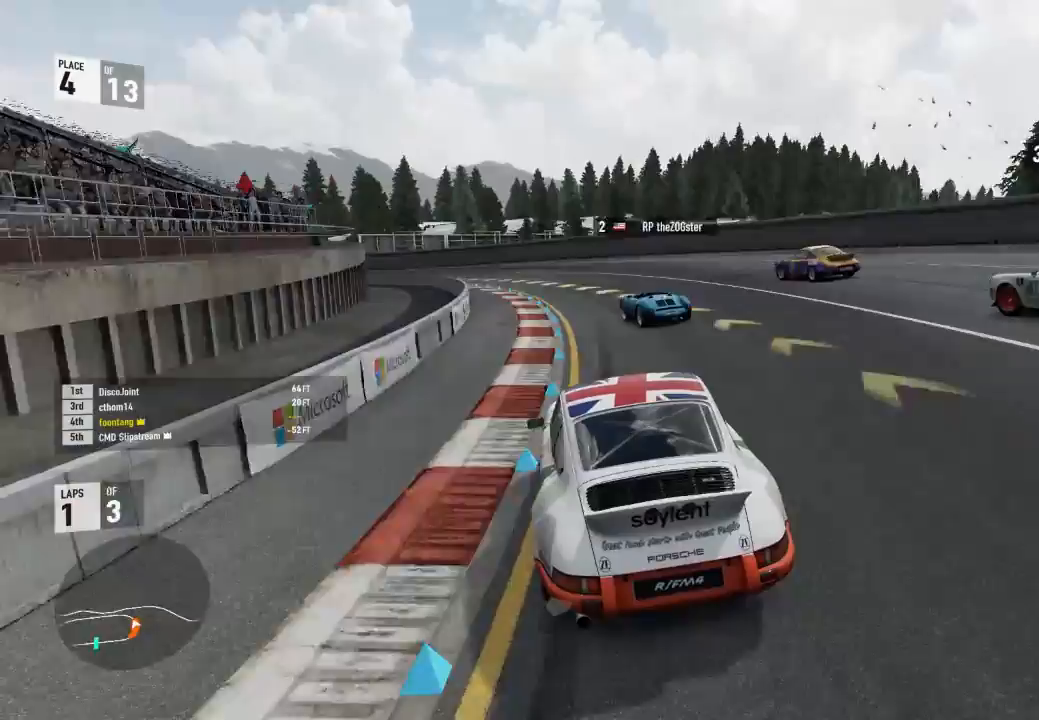
{"buttons": ["R2"], "left_stick": "left", "right_stick": "center", "events": []}
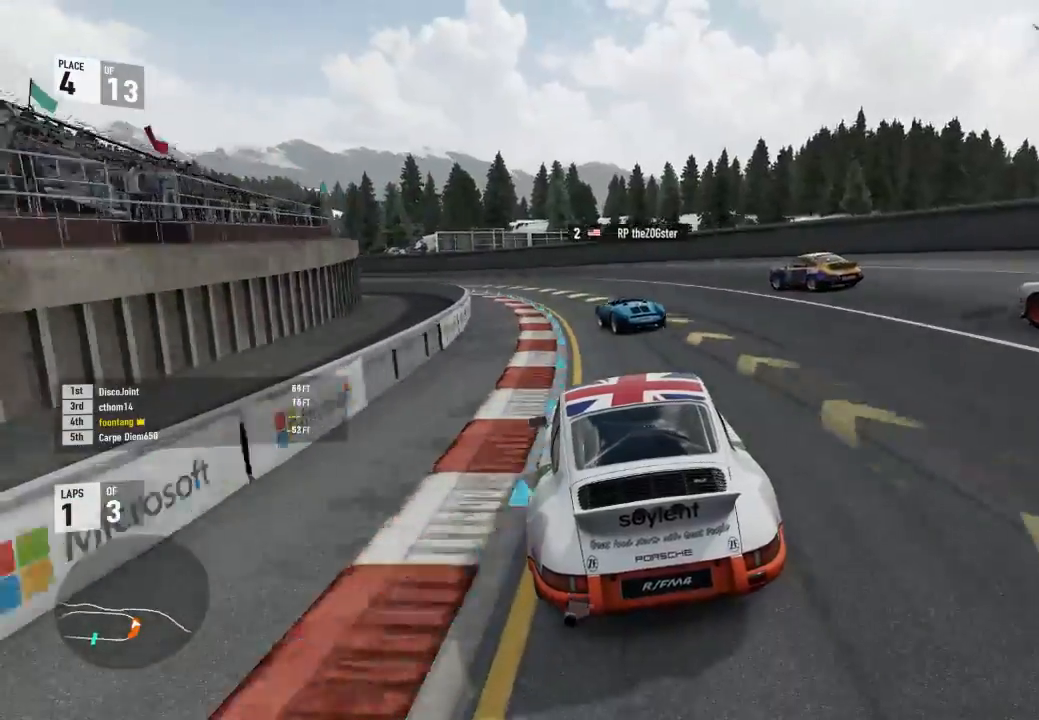
{"buttons": ["R2"], "left_stick": "left", "right_stick": "center", "events": []}
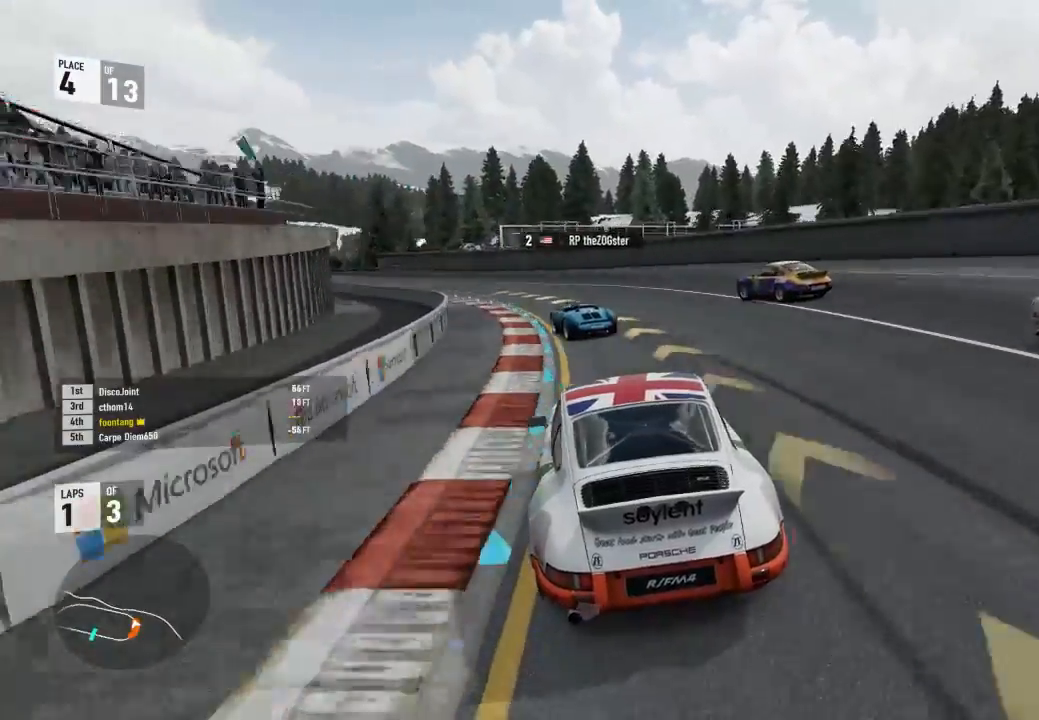
{"buttons": [], "left_stick": "left", "right_stick": "center", "events": [[300, "R2", "up"]]}
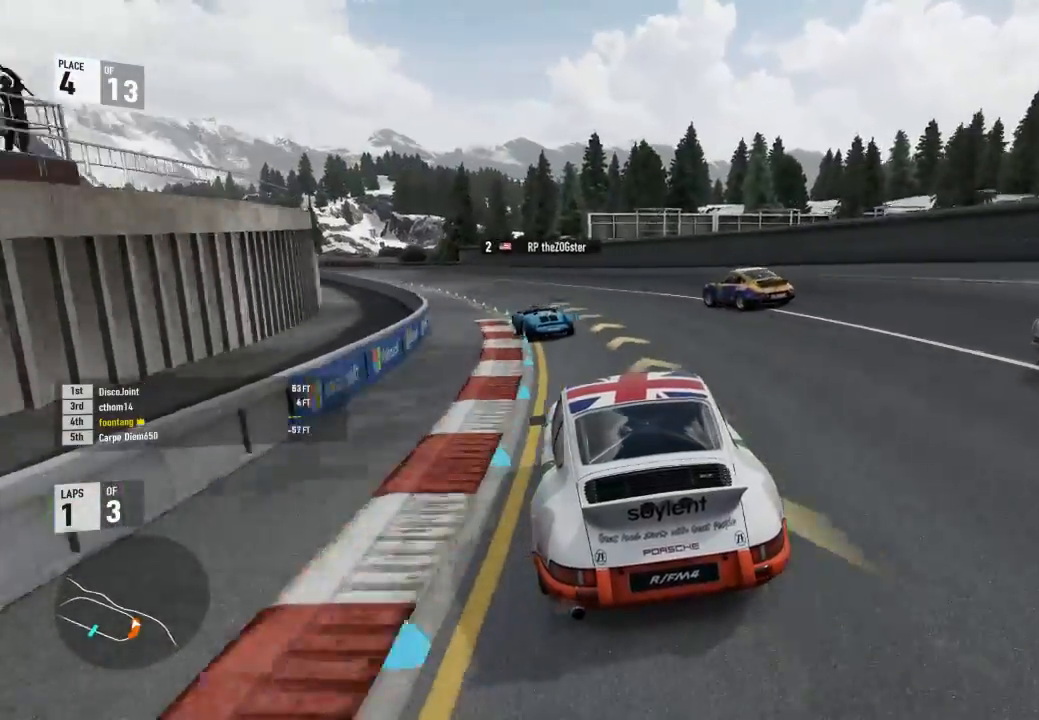
{"buttons": ["R2"], "left_stick": "left", "right_stick": "center", "events": [[100, "R2", "down"]]}
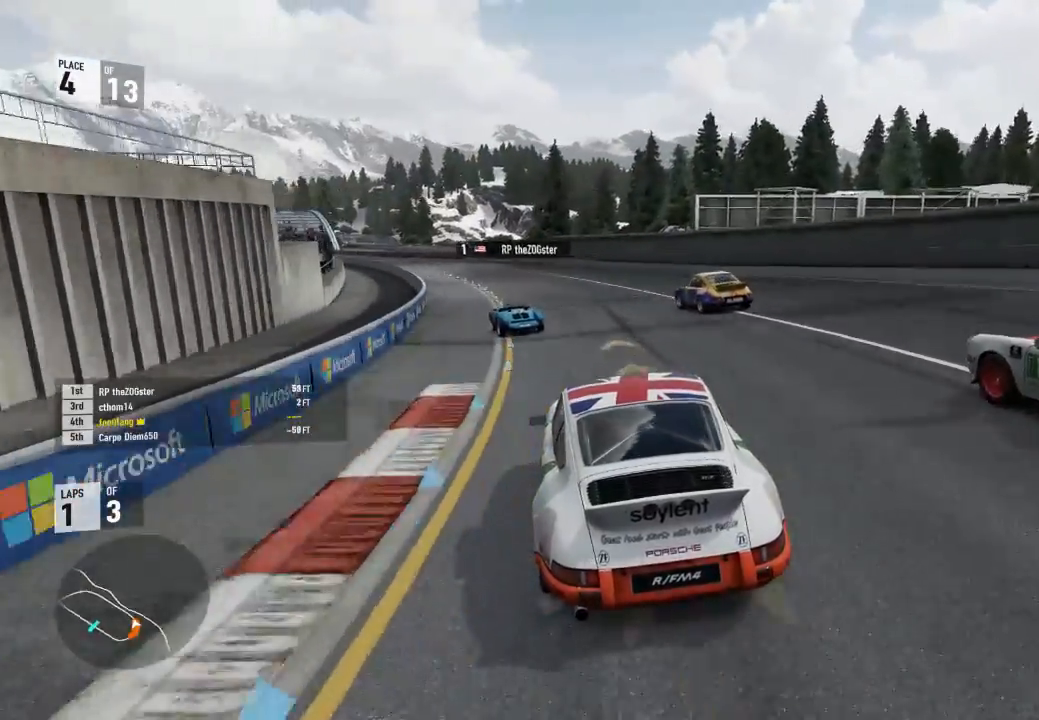
{"buttons": ["R2"], "left_stick": "left", "right_stick": "center", "events": []}
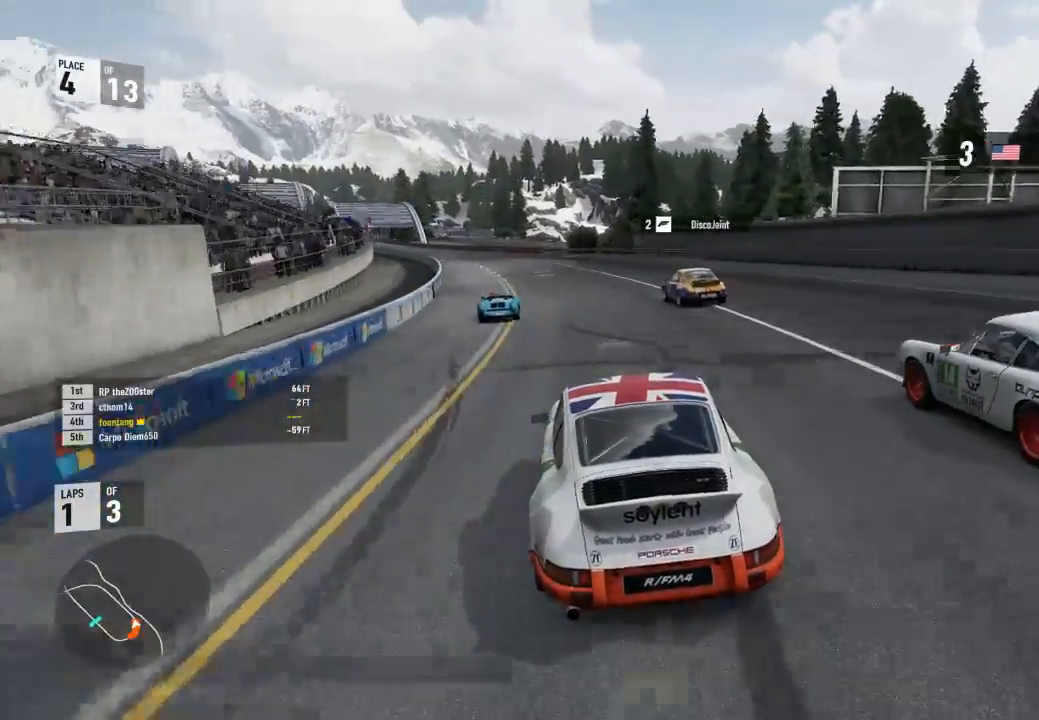
{"buttons": ["R2"], "left_stick": "up-left", "right_stick": "center", "events": [[133, "left_stick", "center"], [233, "left_stick", "up-left"]]}
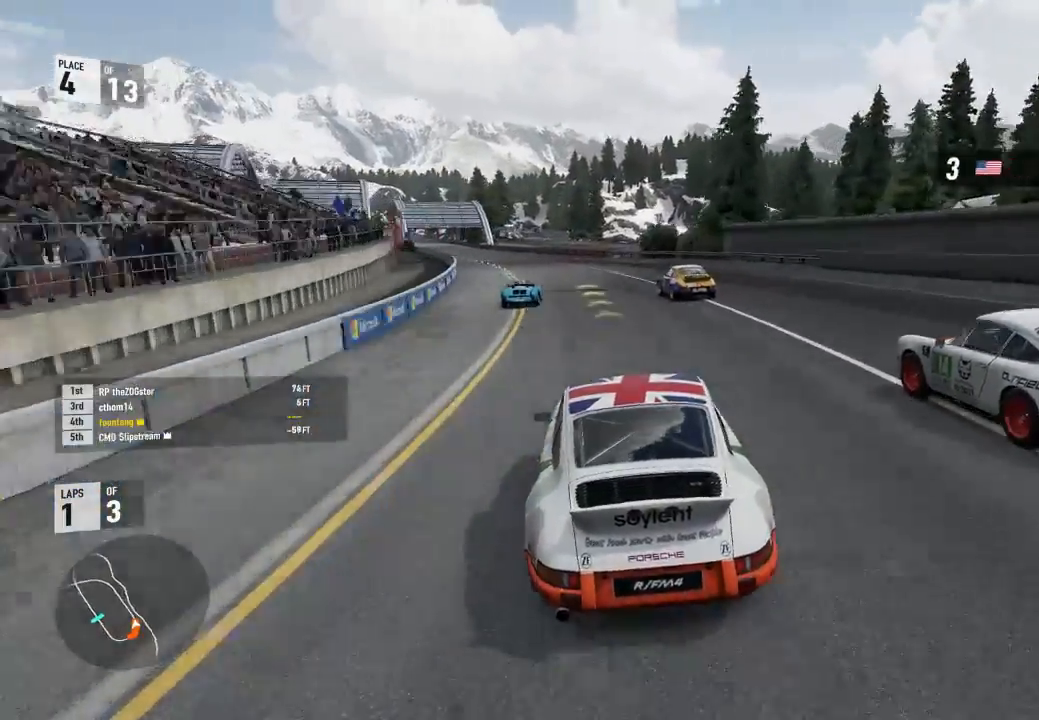
{"buttons": ["R2"], "left_stick": "up-left", "right_stick": "center", "events": [[200, "left_stick", "center"], [300, "left_stick", "up-left"]]}
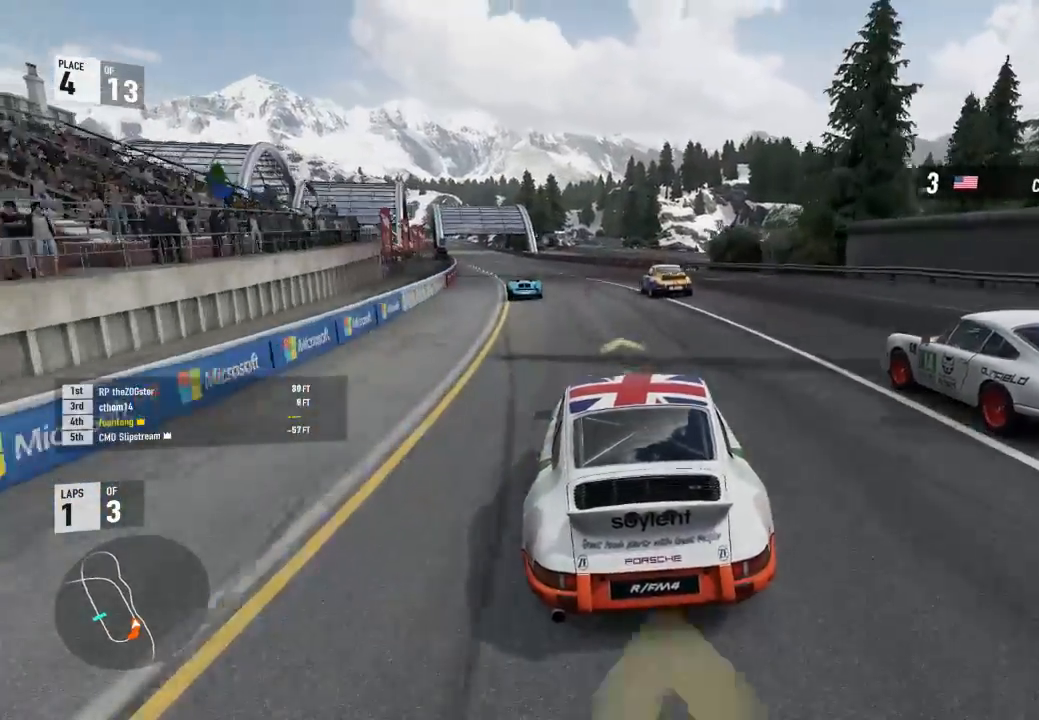
{"buttons": ["R2"], "left_stick": "up-left", "right_stick": "center", "events": [[367, "left_stick", "center"], [467, "left_stick", "up-left"]]}
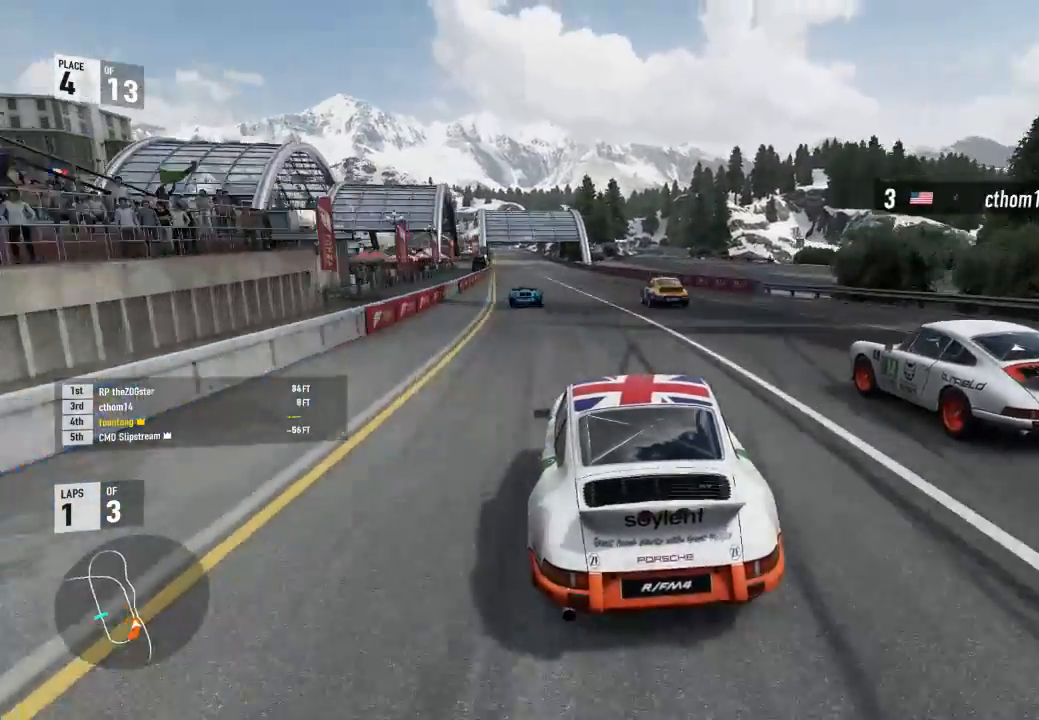
{"buttons": ["R2"], "left_stick": "left", "right_stick": "center", "events": [[267, "left_stick", "center"], [333, "left_stick", "left"]]}
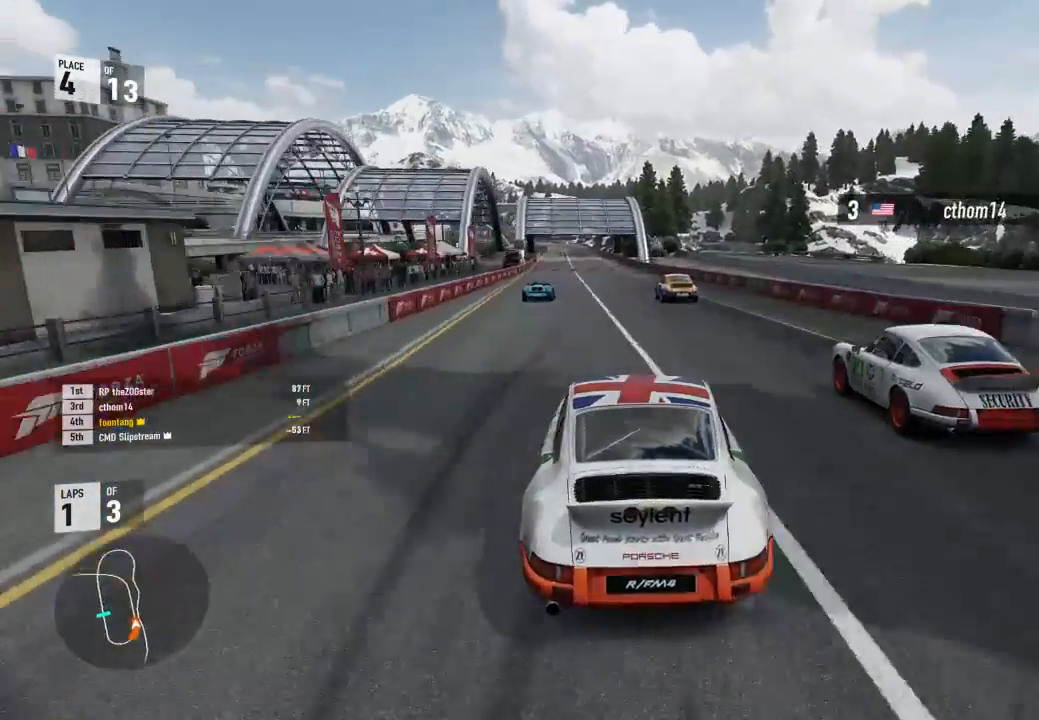
{"buttons": ["R2"], "left_stick": "center", "right_stick": "center", "events": [[167, "left_stick", "center"], [300, "left_stick", "up-left"], [467, "left_stick", "center"]]}
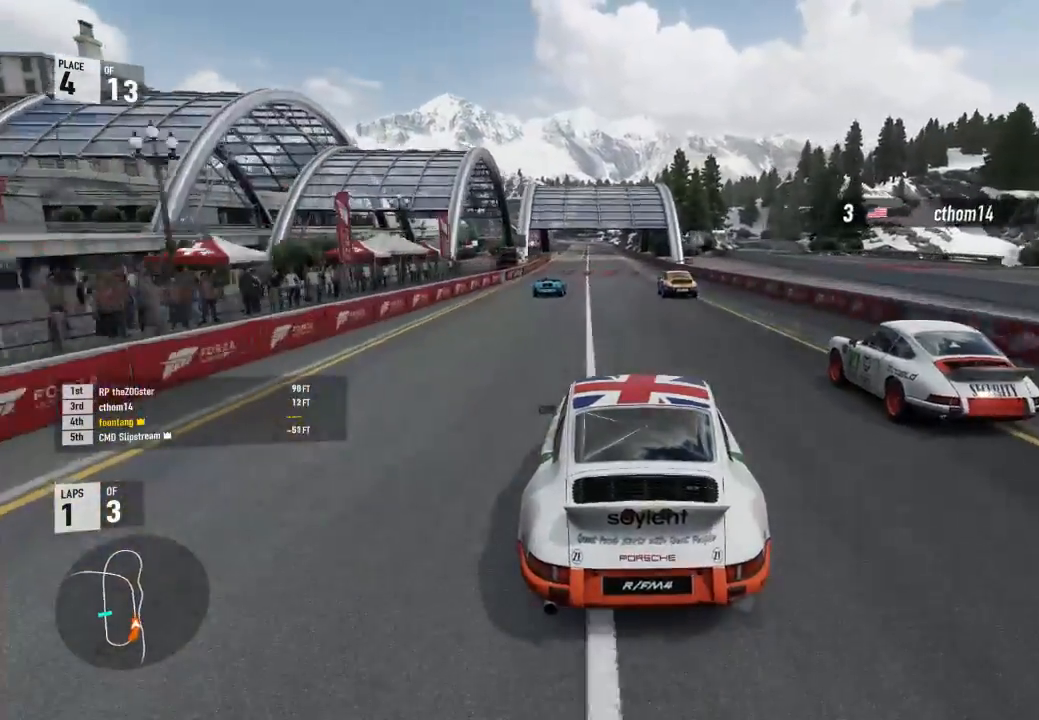
{"buttons": ["R2"], "left_stick": "center", "right_stick": "center"}
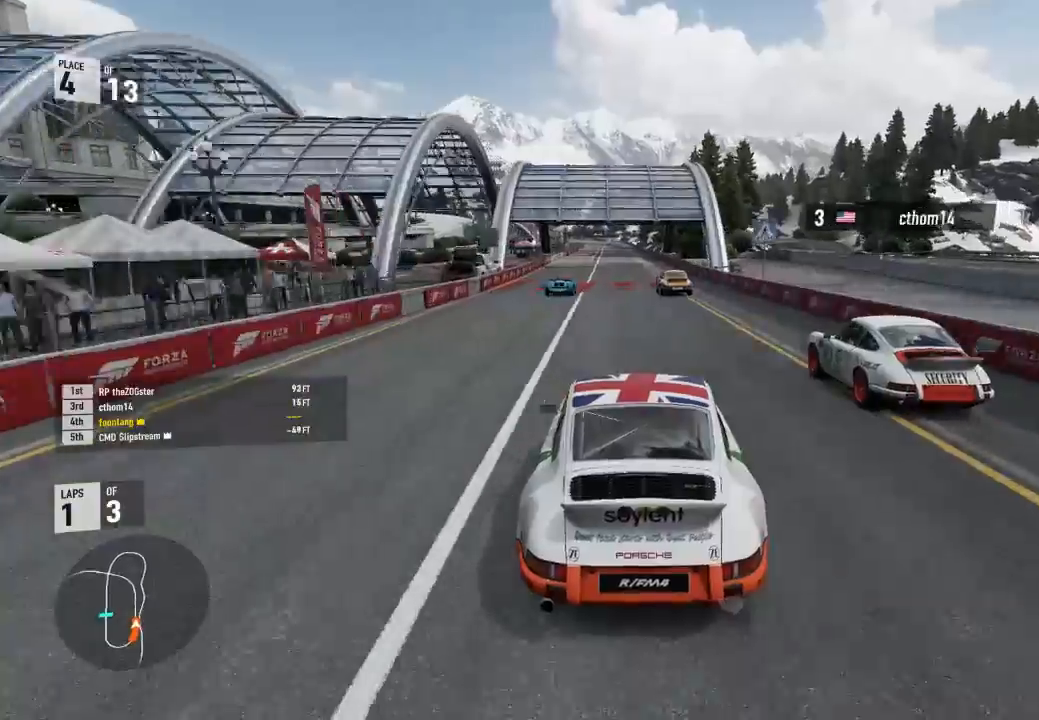
{"buttons": ["R2"], "left_stick": "up-left", "right_stick": "center", "events": [[467, "left_stick", "up-left"]]}
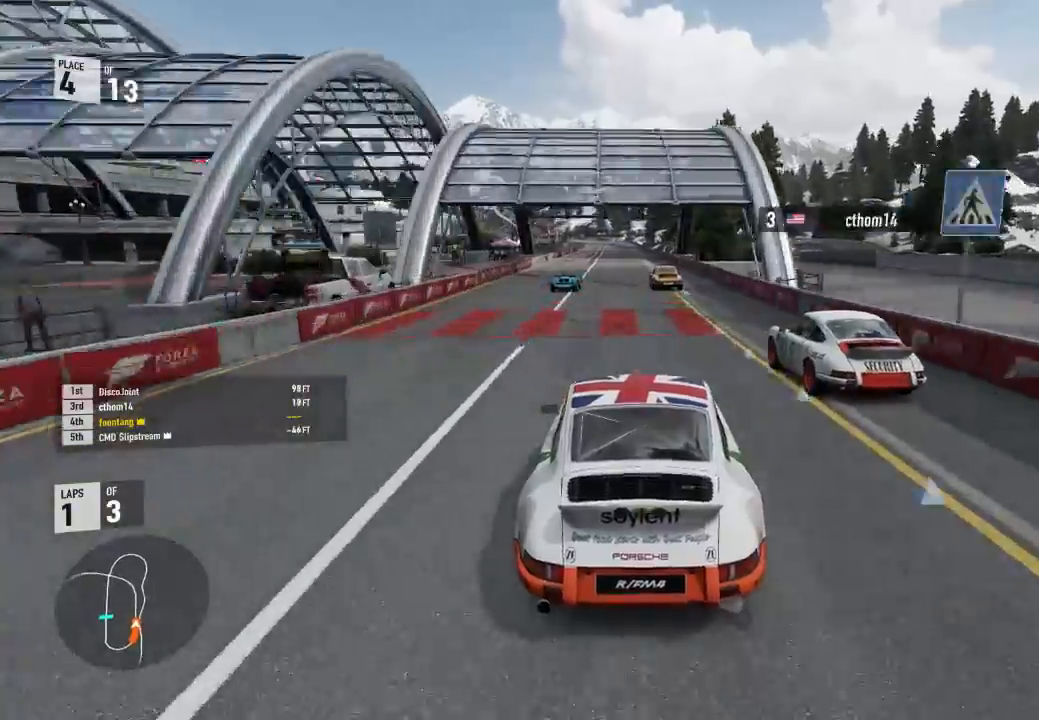
{"buttons": ["Y", "R2"], "left_stick": "center", "right_stick": "center", "events": [[133, "Y", "down"], [133, "left_stick", "center"]]}
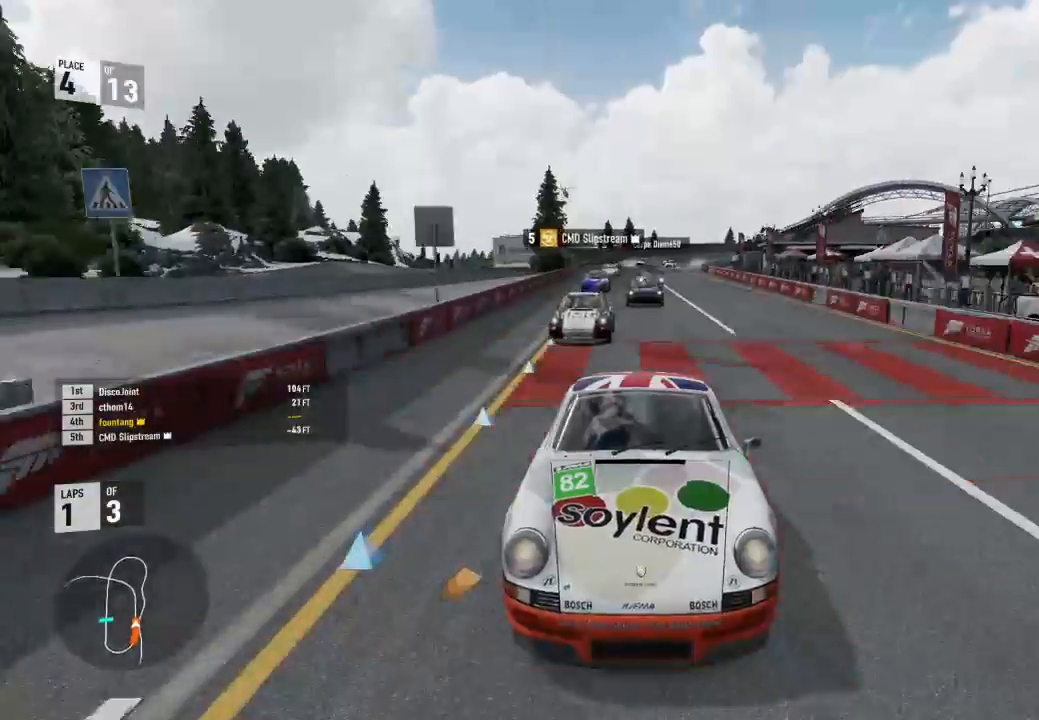
{"buttons": ["R2"], "left_stick": "center", "right_stick": "center", "events": [[167, "Y", "up"]]}
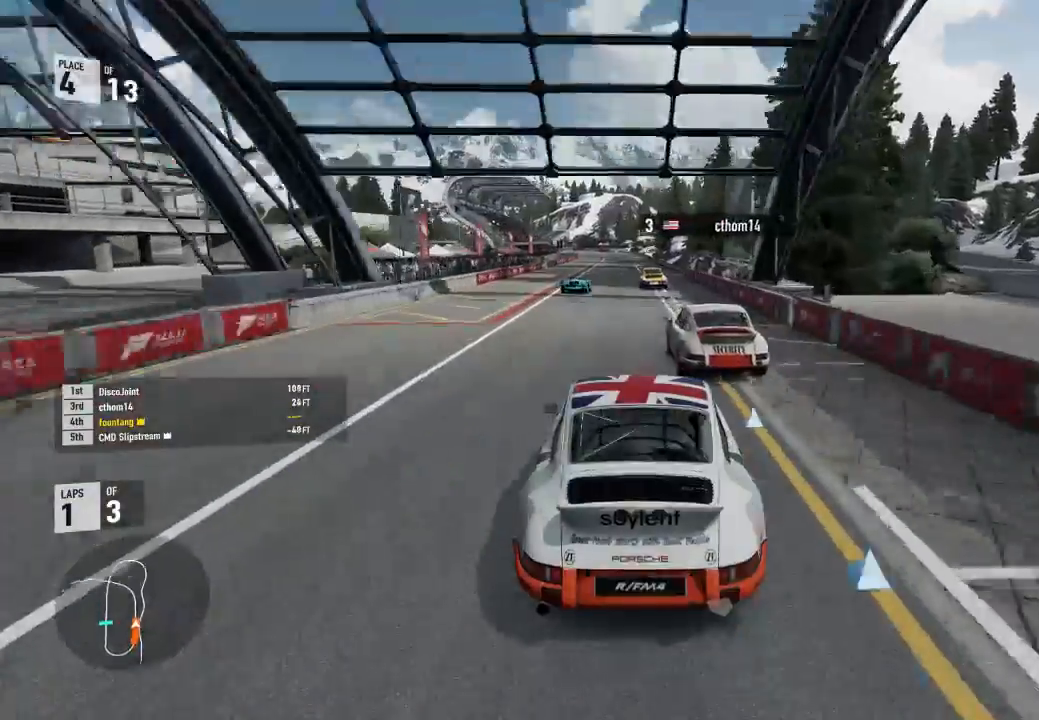
{"buttons": ["R2"], "left_stick": "right", "right_stick": "center", "events": [[100, "left_stick", "up-left"], [267, "left_stick", "center"], [500, "left_stick", "right"]]}
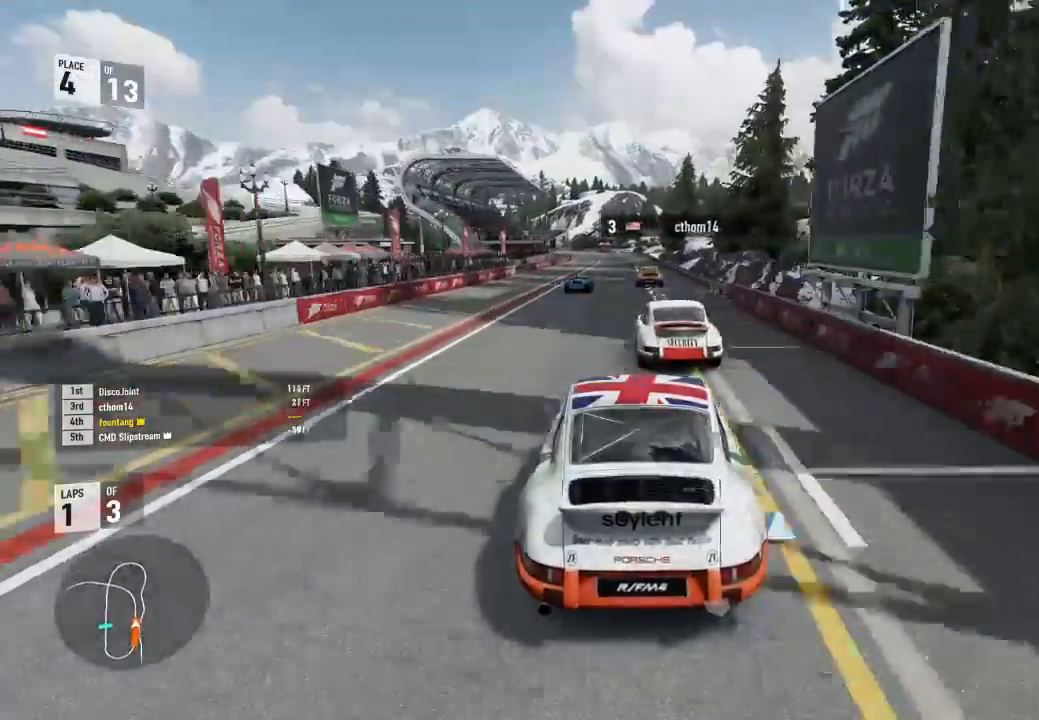
{"buttons": ["R2"], "left_stick": "center", "right_stick": "center", "events": [[33, "left_stick", "center"]]}
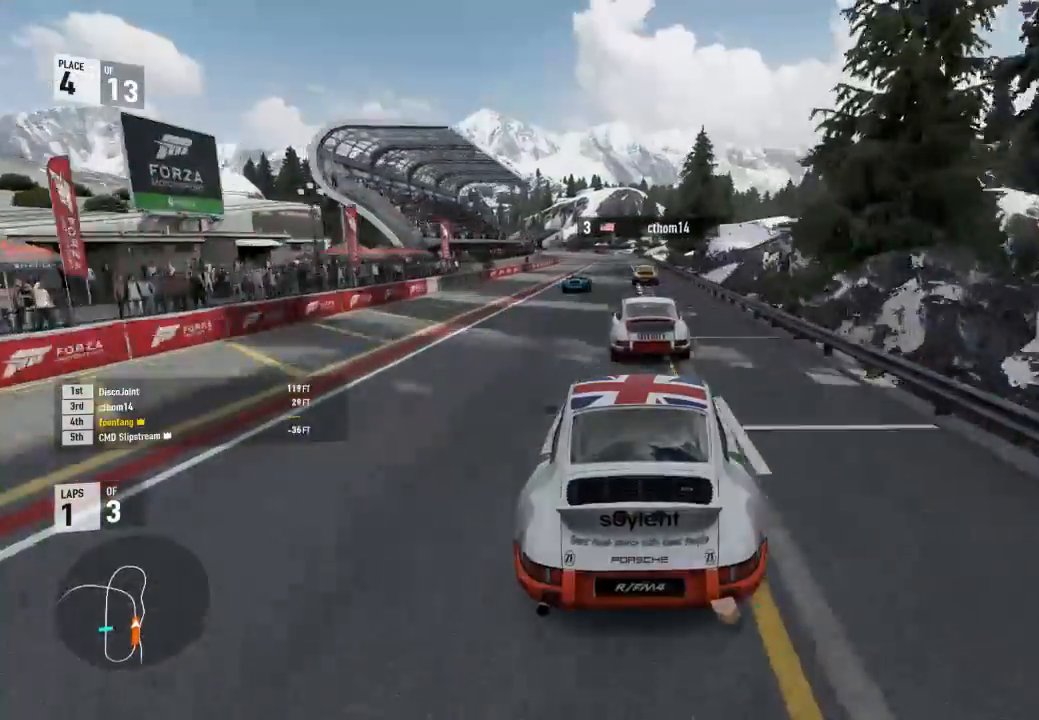
{"buttons": ["R2"], "left_stick": "center", "right_stick": "center", "events": [[67, "left_stick", "up-left"], [200, "left_stick", "center"]]}
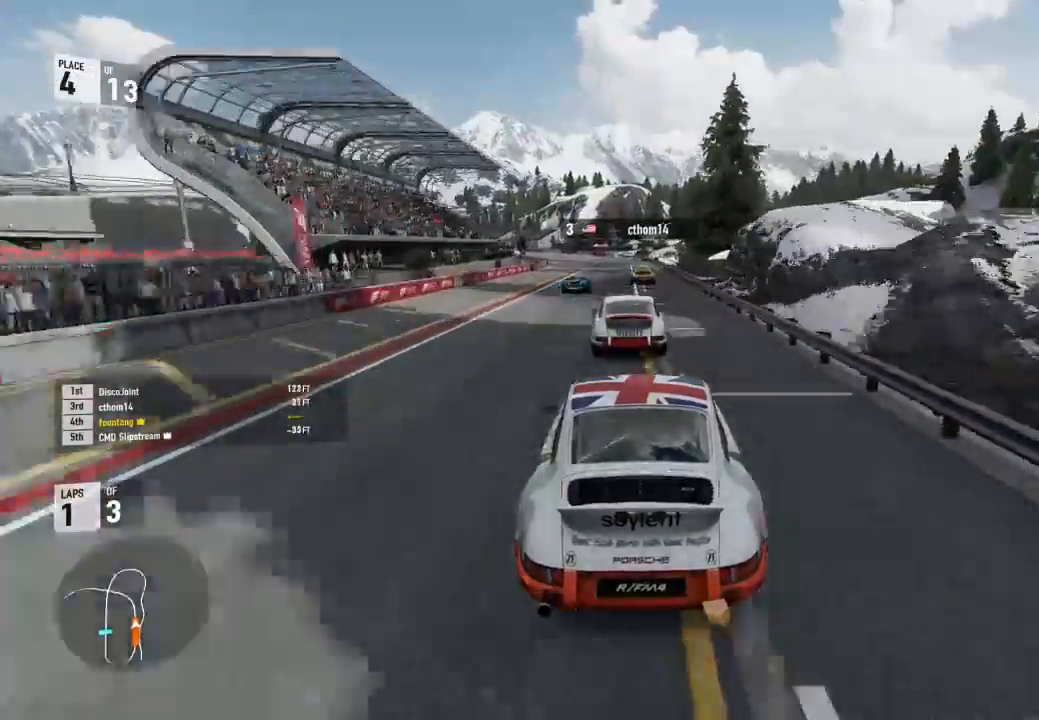
{"buttons": ["R2"], "left_stick": "left", "right_stick": "center", "events": [[33, "left_stick", "up-left"], [200, "left_stick", "center"], [500, "left_stick", "left"]]}